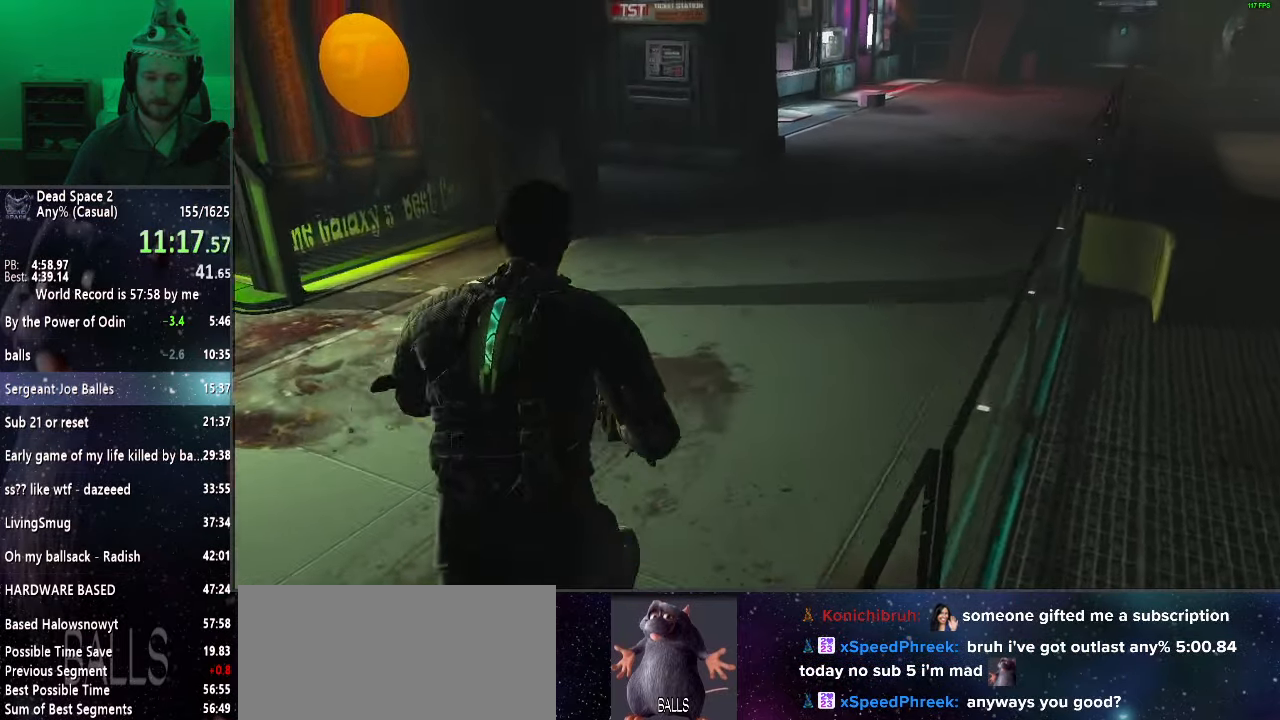
Gameplay with keyboard and mouse; each line is a JSON object with the keys and mouse buttons held at the frame after it. "events" lists presses ("down") and releases ("up") of "a", "alt", "c", "ctrl", "d", "e", "f", "q", "r", "s", "shift", "space", "tab", "v", "w", "x", "z", "mouse_left", "mouse_middle", "mouse_right", "mouse_wheel_up" and "mouse_wheel_down" between this image and that frame as [ms after this image, input, new state], when the widget could be followed in between. "mouse_left", "mouse_middle", "mouse_right", "mouse_wheel_up", "mouse_wheel_down" = the "left", "middle", "right", "wheel_up", "wheel_down" buttons of the "mouse" list. No other keys are recorded. Mouse movement is not recorded.
{"keys": ["shift", "w"], "mouse": [], "events": [[17, "r", "up"]]}
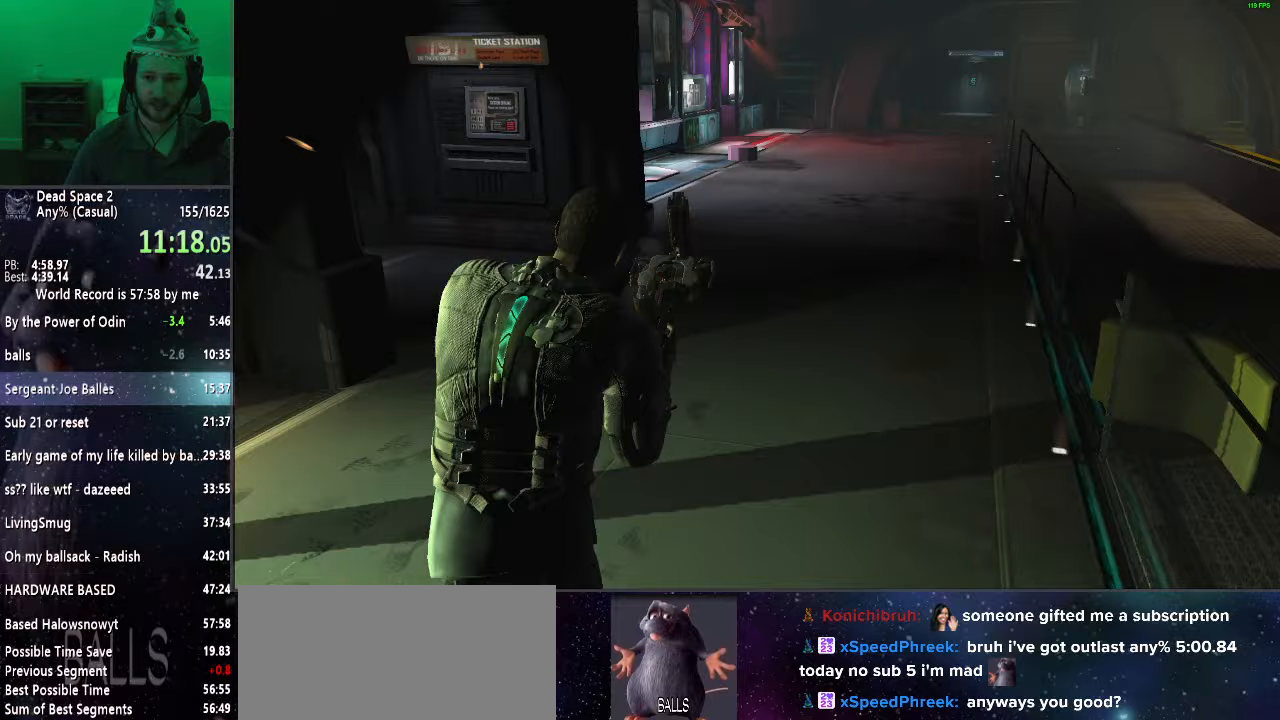
{"keys": ["shift", "w"], "mouse": [], "events": []}
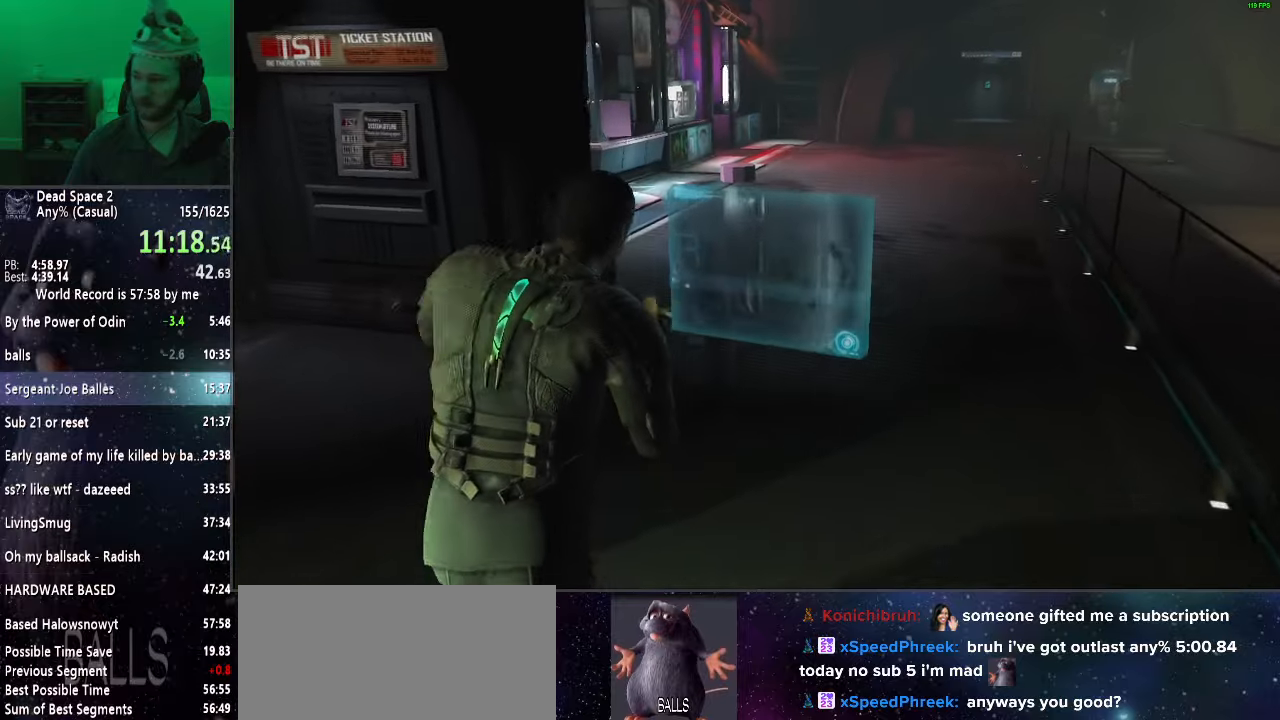
{"keys": ["shift", "w"], "mouse": [], "events": []}
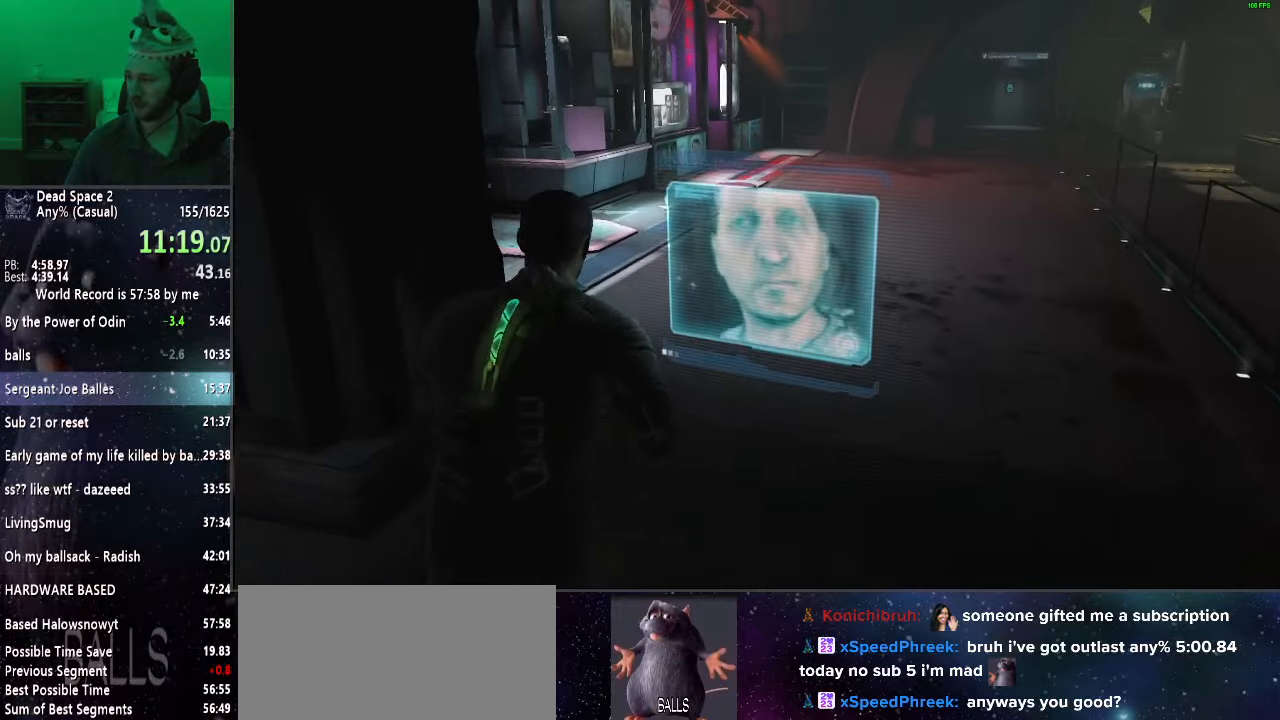
{"keys": ["shift", "w"], "mouse": [], "events": [[450, "mouse_wheel_up", "down"], [500, "mouse_wheel_up", "up"]]}
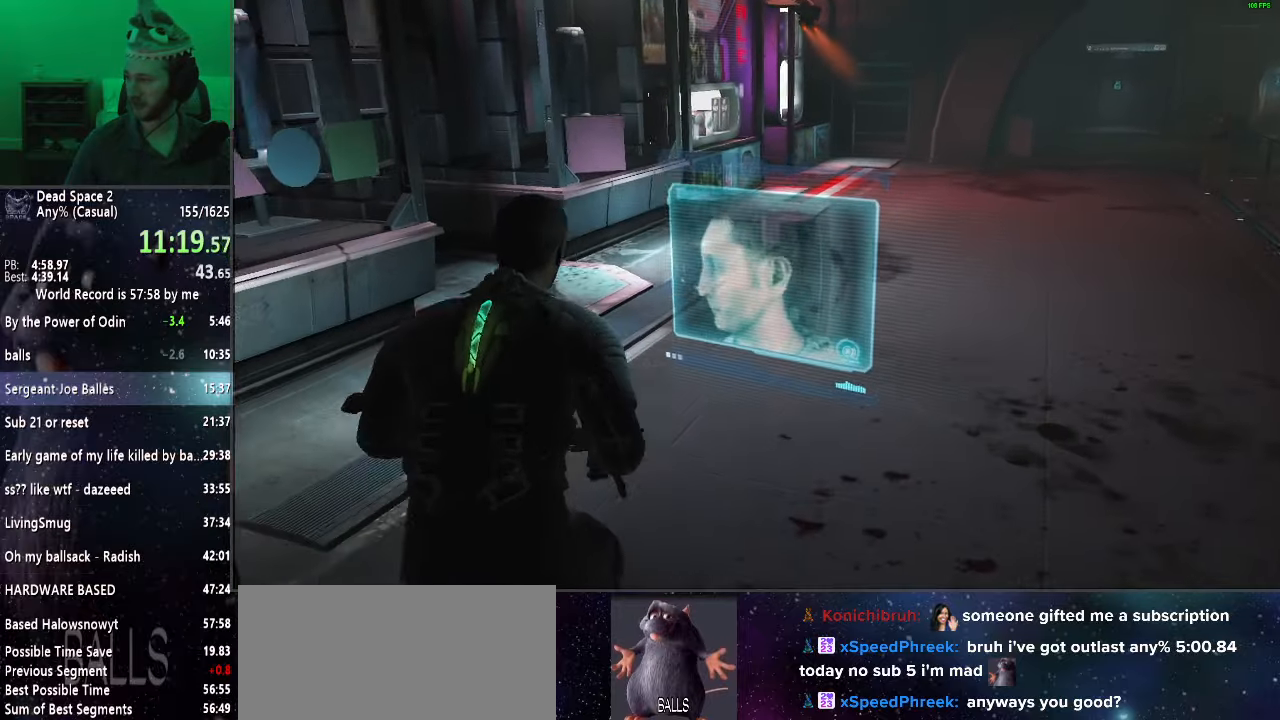
{"keys": ["shift", "w"], "mouse": [], "events": [[133, "mouse_wheel_up", "down"], [283, "mouse_wheel_up", "up"], [367, "mouse_wheel_up", "down"], [467, "mouse_wheel_up", "up"]]}
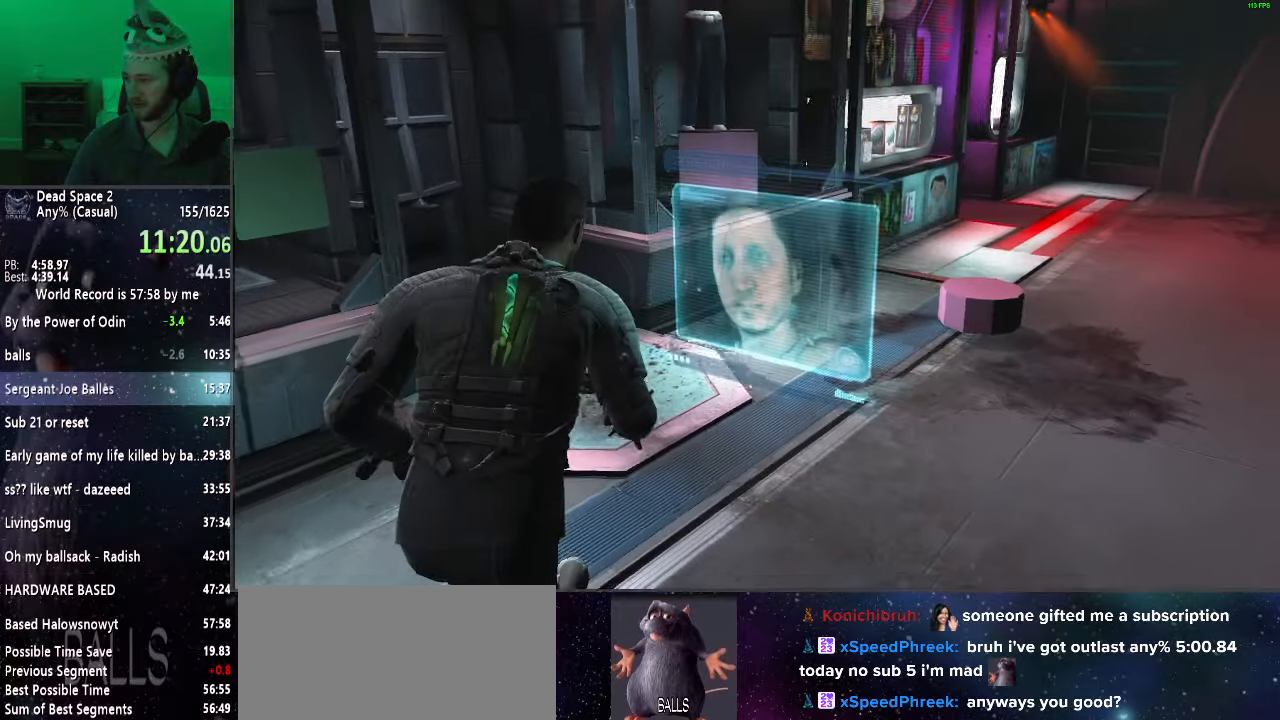
{"keys": ["s", "shift"], "mouse": [], "events": [[100, "mouse_wheel_up", "down"], [250, "mouse_wheel_up", "up"], [283, "mouse_wheel_up", "down"], [333, "w", "up"], [450, "mouse_wheel_up", "up"], [483, "s", "down"]]}
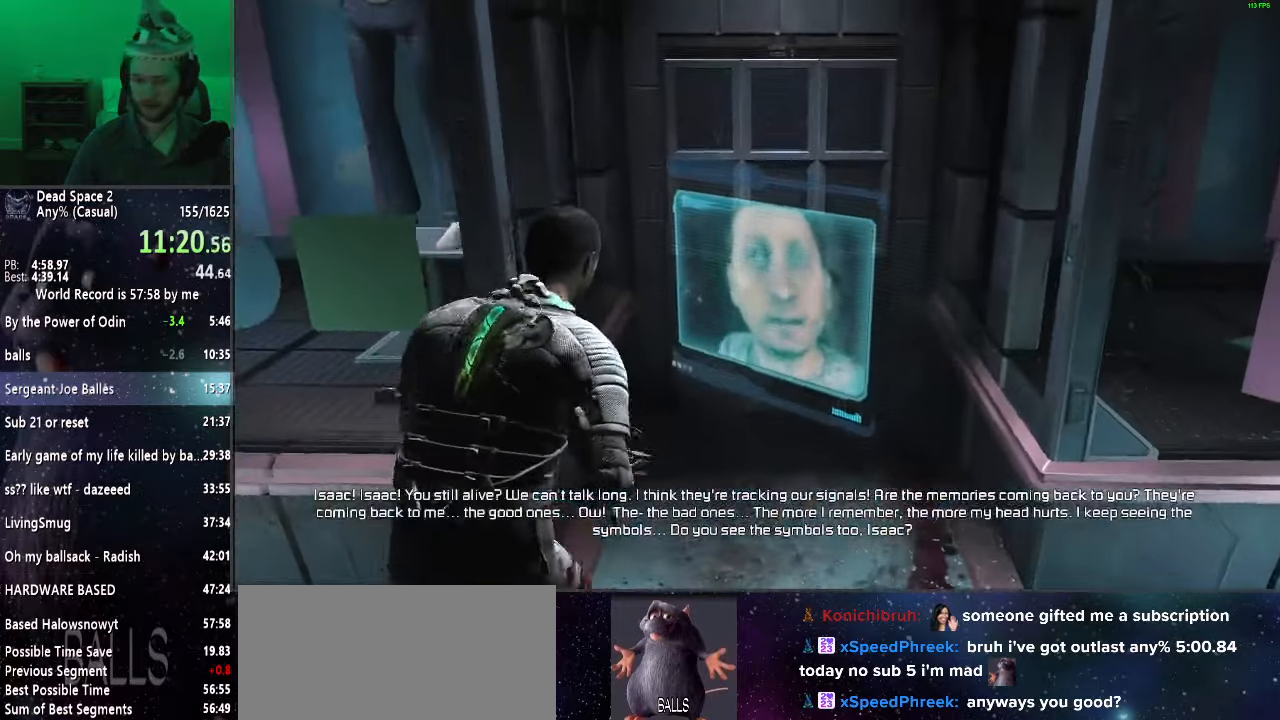
{"keys": ["d", "shift"], "mouse": ["wheel_up"], "events": [[33, "mouse_wheel_up", "down"], [117, "mouse_wheel_up", "up"], [217, "mouse_wheel_up", "down"], [317, "d", "down"], [317, "mouse_wheel_up", "up"], [450, "mouse_wheel_up", "down"], [450, "s", "up"]]}
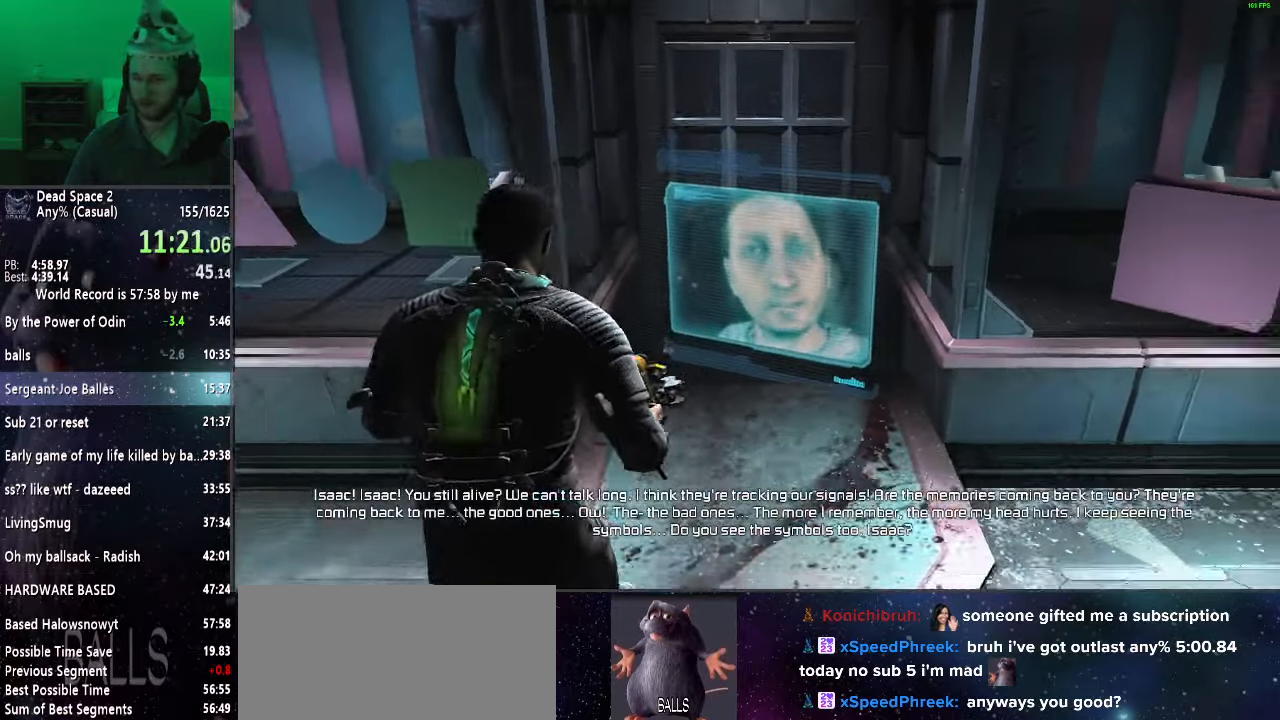
{"keys": ["d", "shift"], "mouse": [], "events": [[50, "mouse_wheel_up", "up"], [233, "w", "down"], [317, "w", "up"]]}
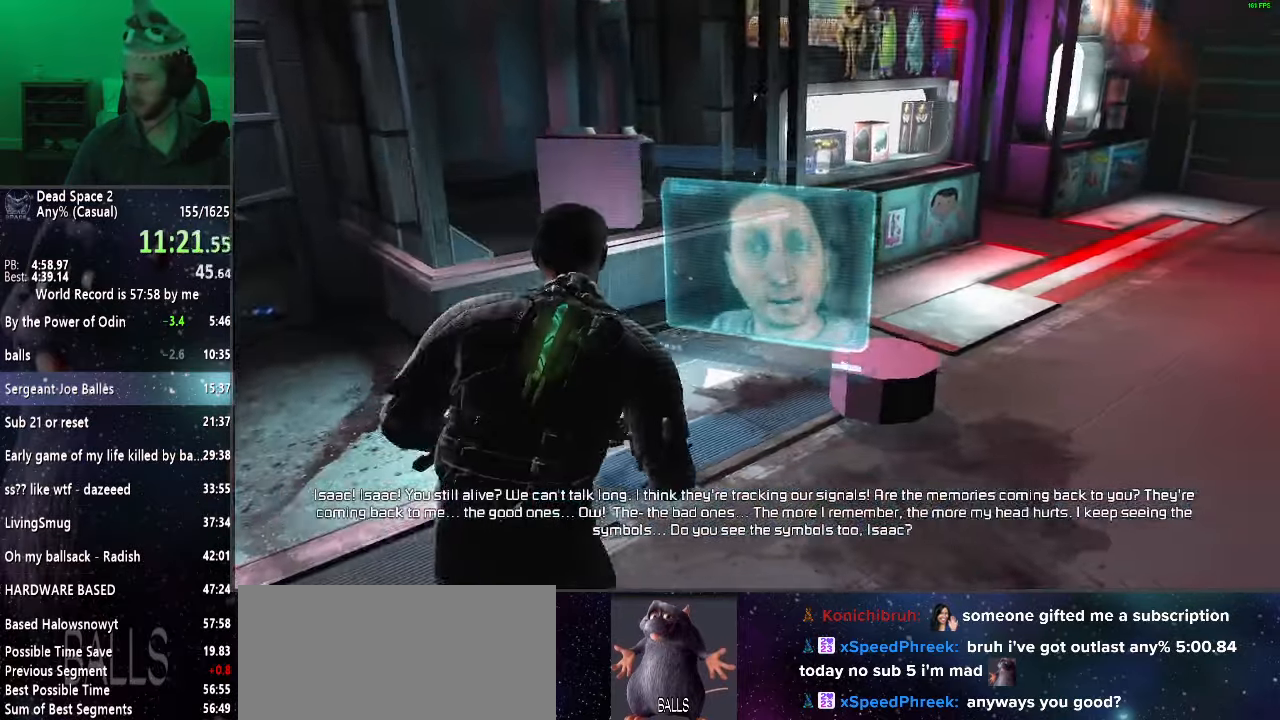
{"keys": ["shift", "w"], "mouse": ["right"], "events": [[150, "d", "up"], [150, "mouse_right", "down"], [300, "w", "down"]]}
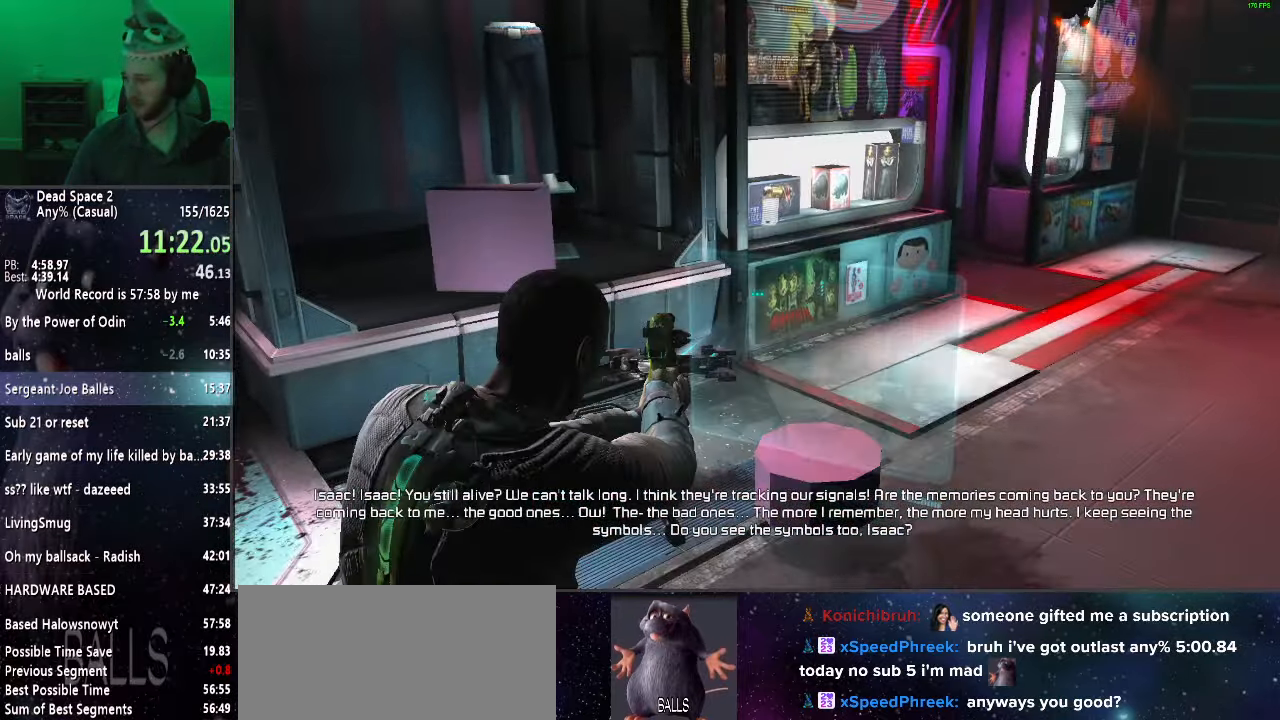
{"keys": ["shift", "w"], "mouse": [], "events": [[367, "mouse_right", "up"]]}
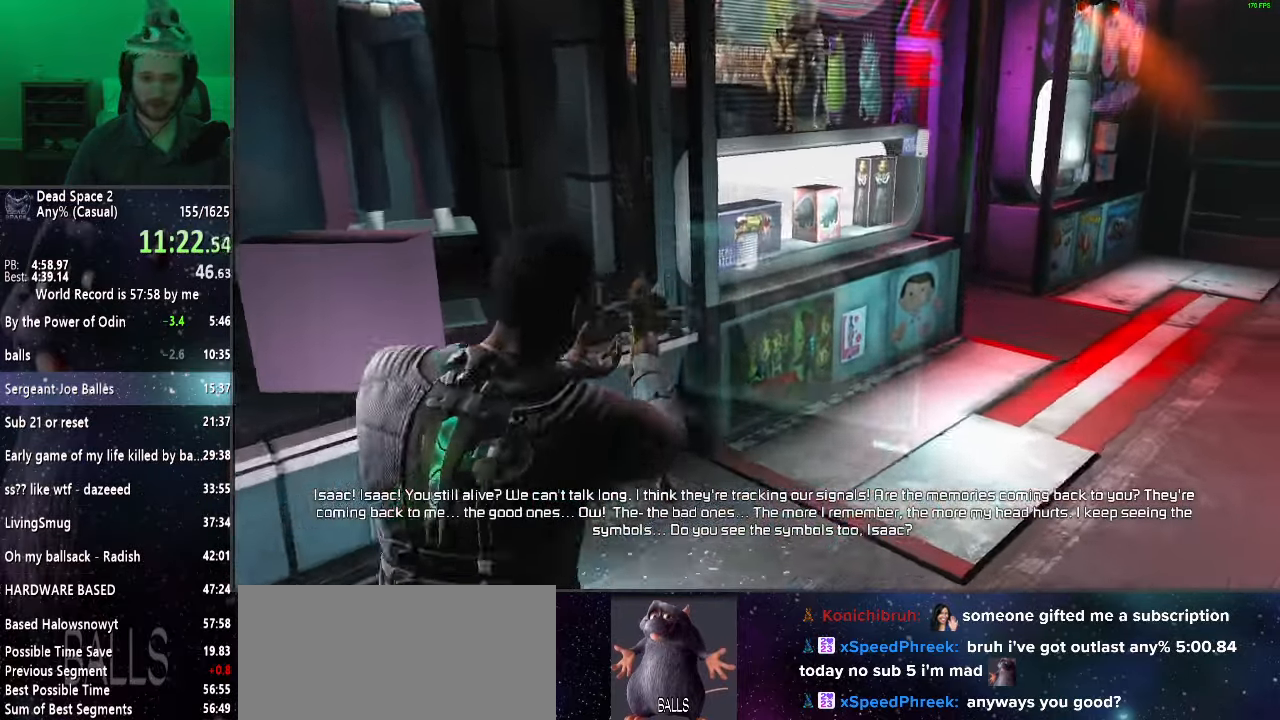
{"keys": ["shift", "w"], "mouse": ["right"], "events": [[283, "mouse_right", "down"], [417, "f", "down"], [467, "f", "up"]]}
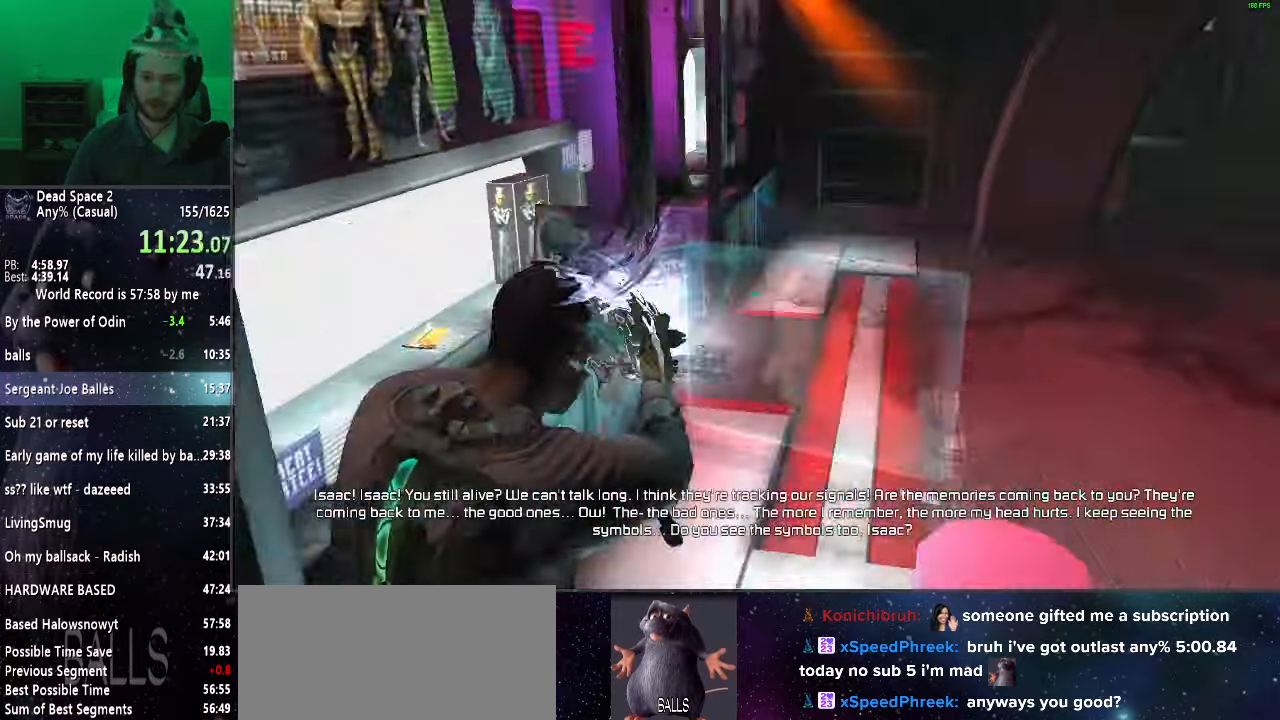
{"keys": ["shift", "w"], "mouse": [], "events": [[17, "mouse_right", "up"], [200, "mouse_wheel_up", "down"], [333, "mouse_wheel_up", "up"], [383, "mouse_wheel_up", "down"], [483, "mouse_wheel_up", "up"]]}
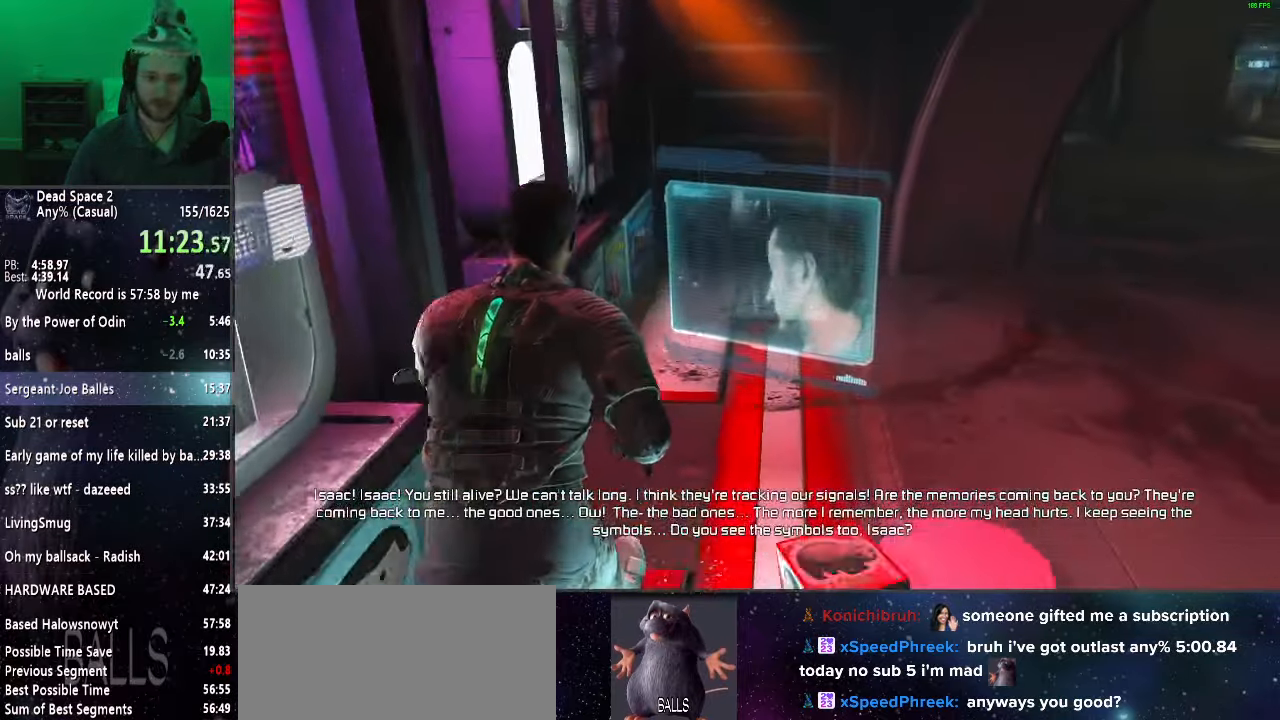
{"keys": ["f", "shift", "w"], "mouse": ["right"], "events": [[400, "mouse_right", "down"], [500, "f", "down"]]}
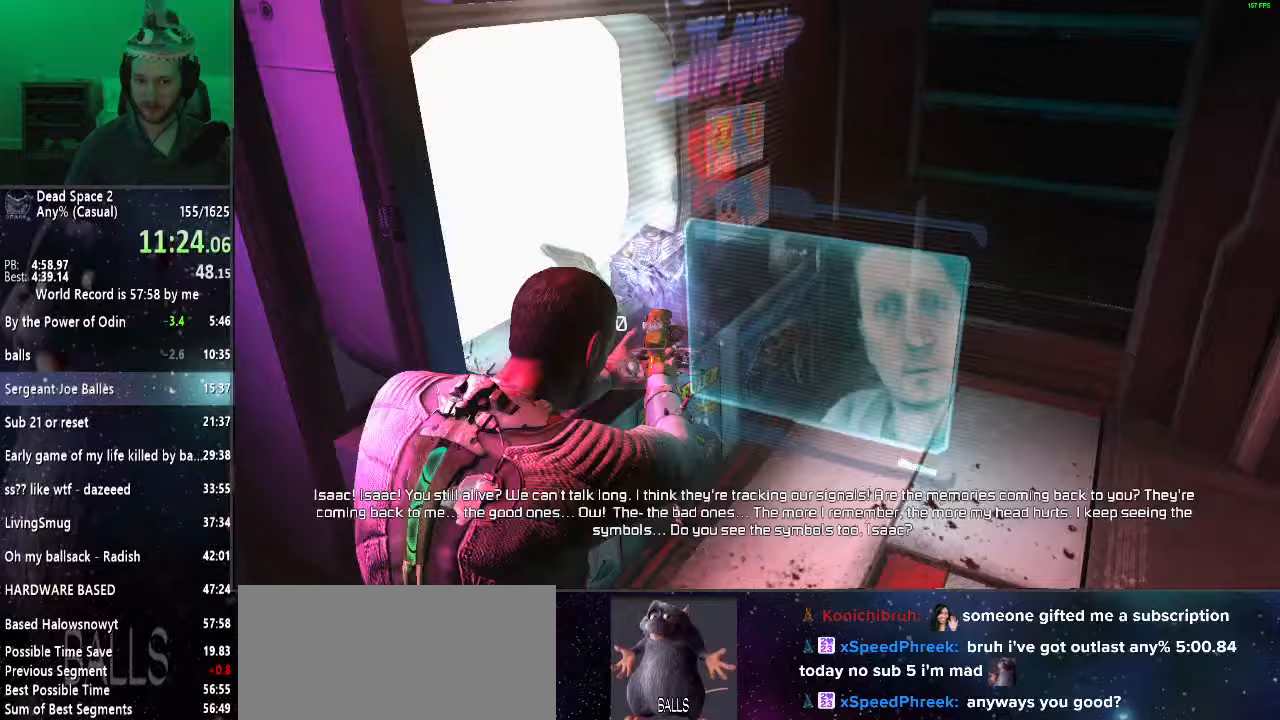
{"keys": ["shift", "w"], "mouse": ["wheel_up"], "events": [[33, "f", "up"], [83, "mouse_right", "up"], [183, "mouse_wheel_up", "down"], [333, "mouse_wheel_up", "up"], [433, "mouse_wheel_up", "down"]]}
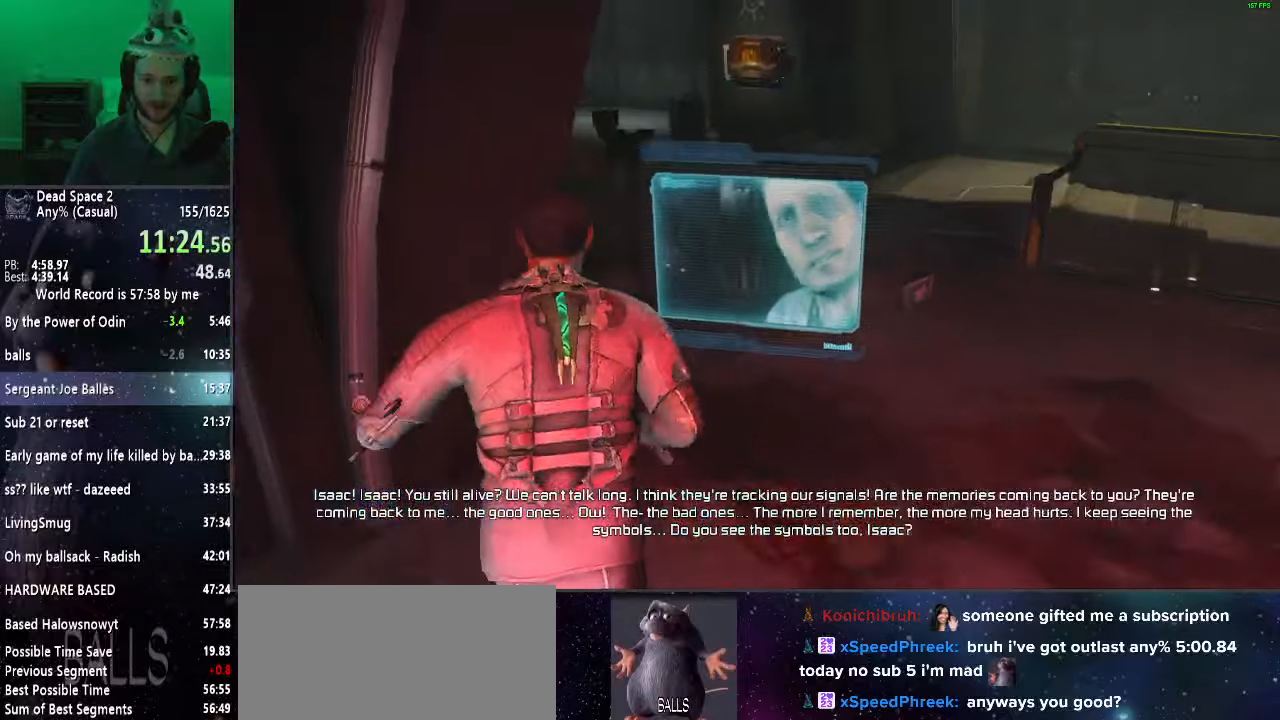
{"keys": ["shift", "w"], "mouse": [], "events": [[17, "mouse_wheel_up", "up"]]}
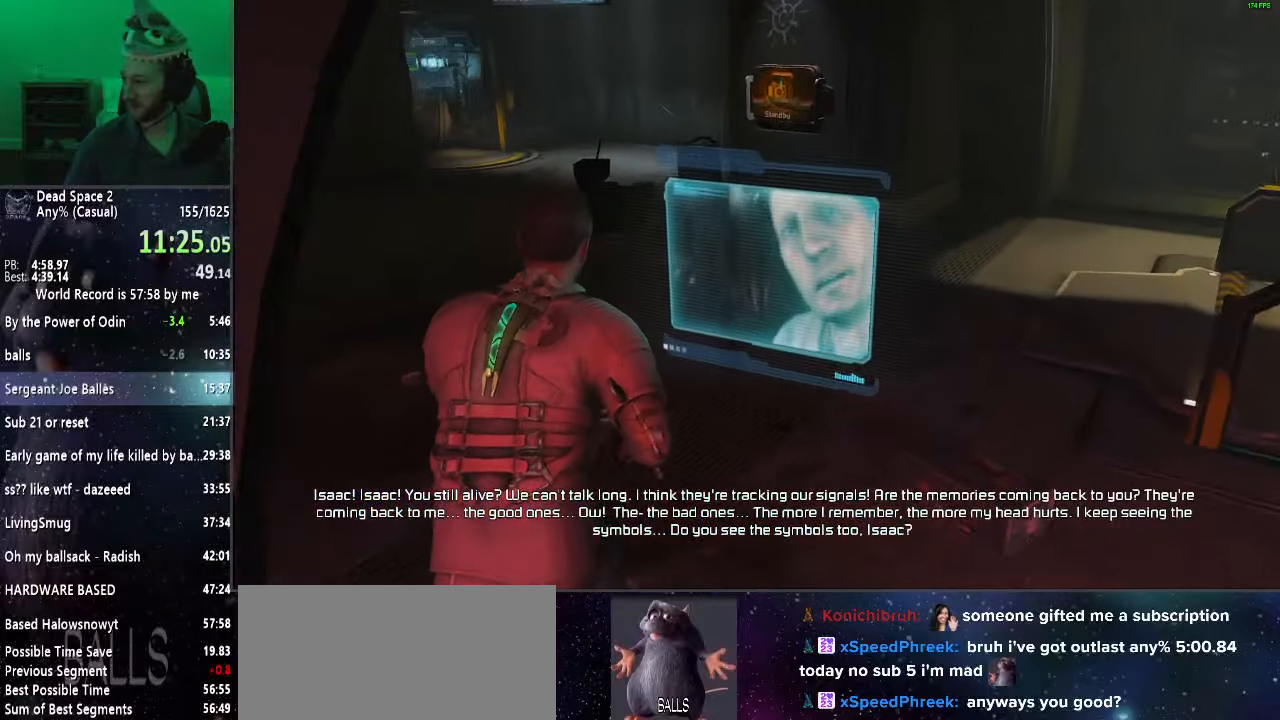
{"keys": ["shift", "w"], "mouse": [], "events": []}
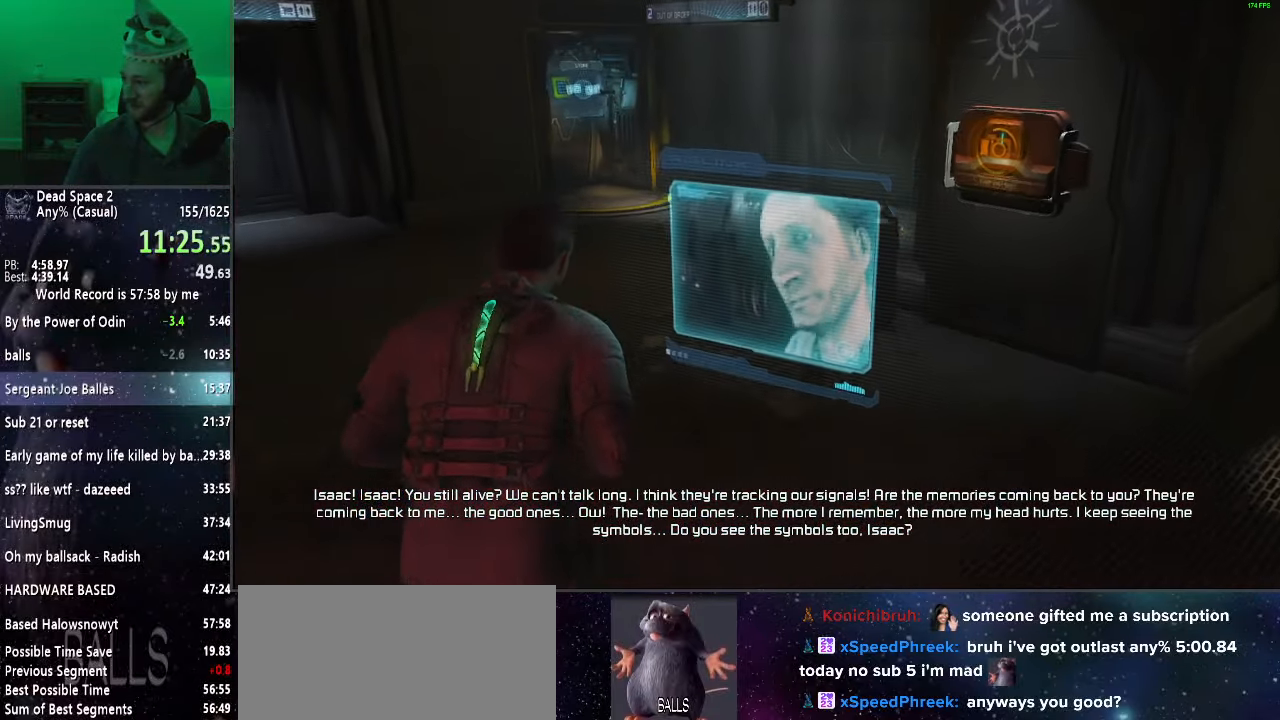
{"keys": ["shift", "w"], "mouse": [], "events": []}
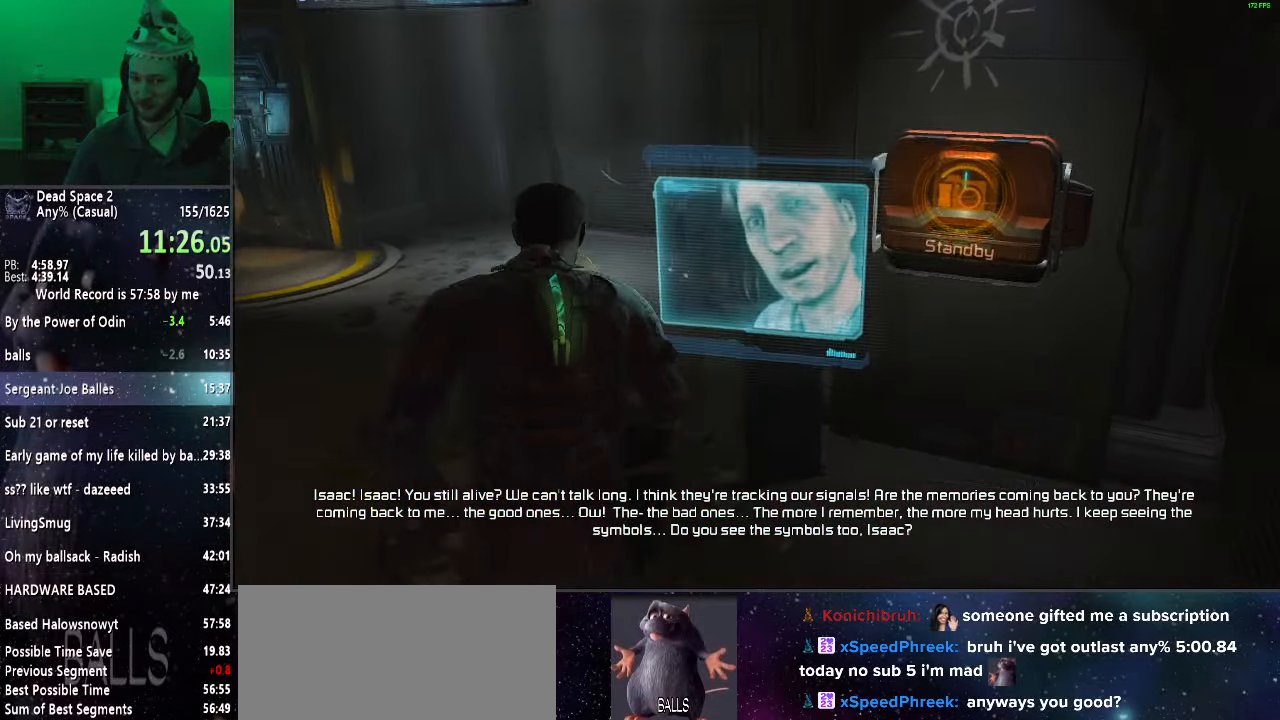
{"keys": ["shift", "w"], "mouse": [], "events": [[50, "mouse_wheel_up", "down"], [200, "mouse_wheel_up", "up"], [300, "mouse_wheel_up", "down"], [400, "mouse_wheel_up", "up"]]}
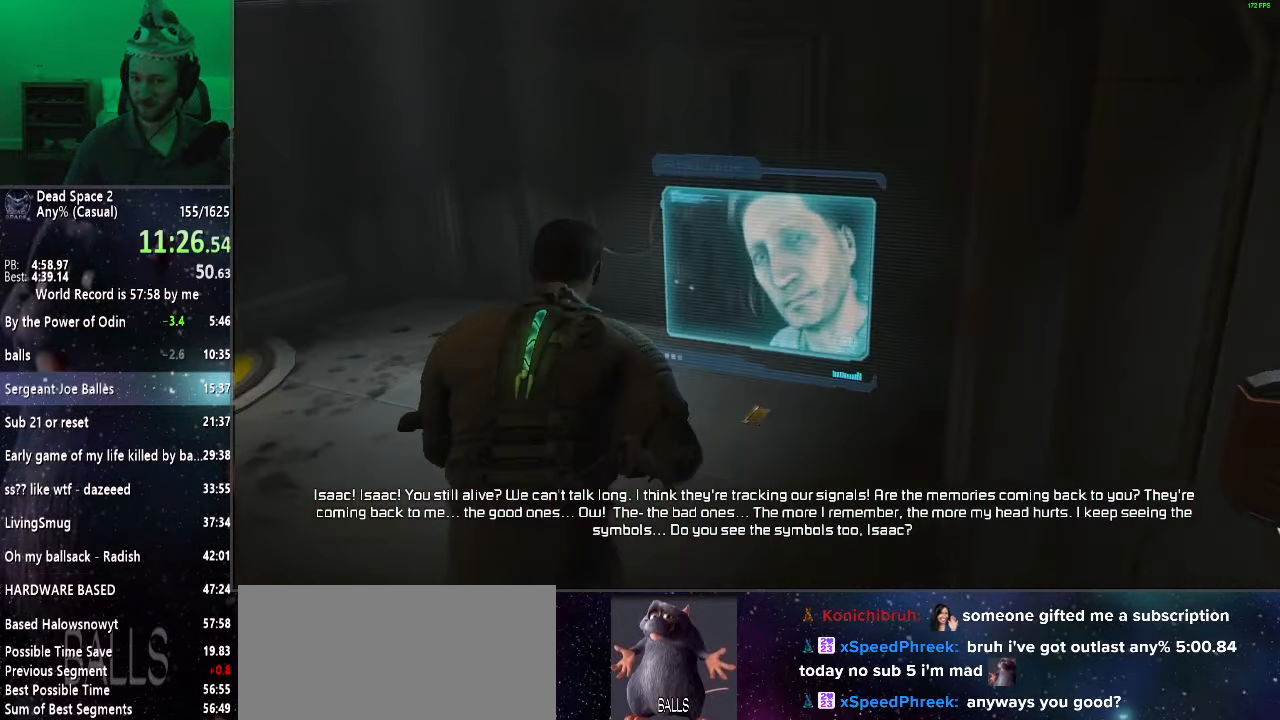
{"keys": ["shift", "w"], "mouse": [], "events": [[117, "mouse_wheel_up", "down"], [267, "mouse_wheel_up", "up"], [400, "mouse_wheel_up", "down"], [500, "mouse_wheel_up", "up"]]}
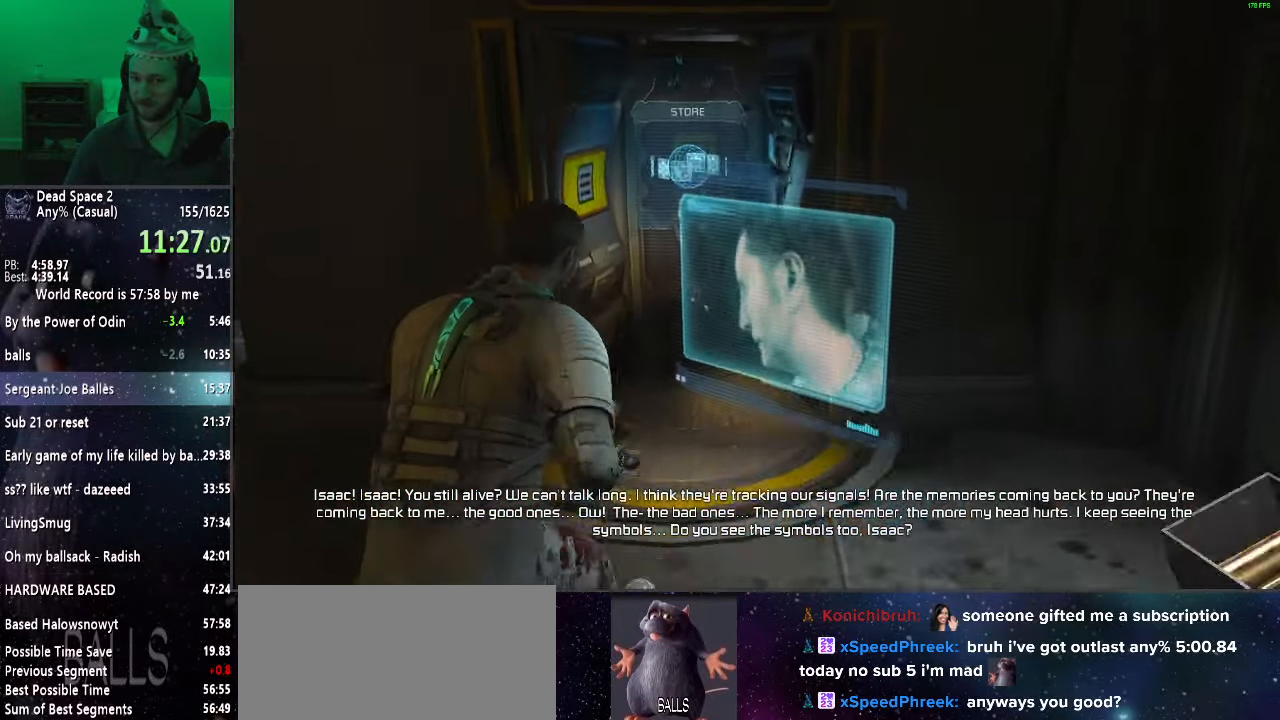
{"keys": ["shift", "w"], "mouse": ["wheel_up"], "events": [[233, "mouse_wheel_up", "down"]]}
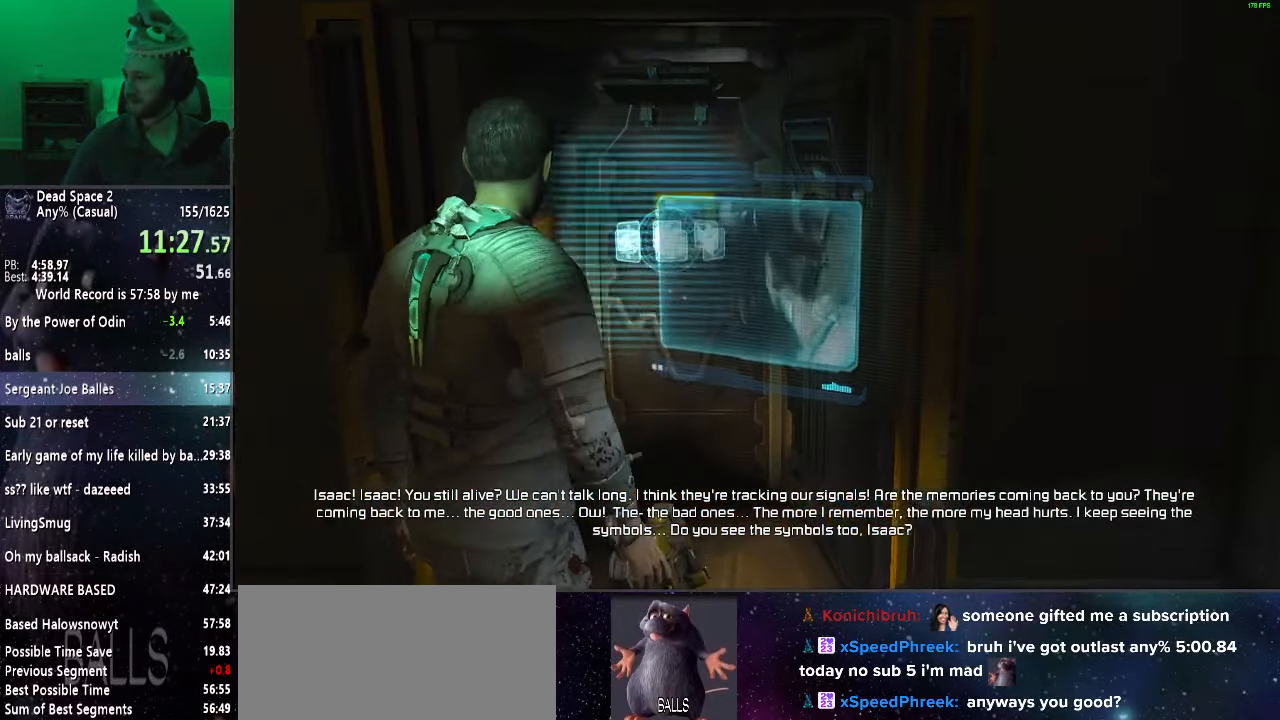
{"keys": [], "mouse": [], "events": [[100, "mouse_wheel_up", "up"], [100, "w", "up"], [150, "mouse_wheel_down", "down"], [150, "shift", "up"], [250, "mouse_wheel_down", "up"]]}
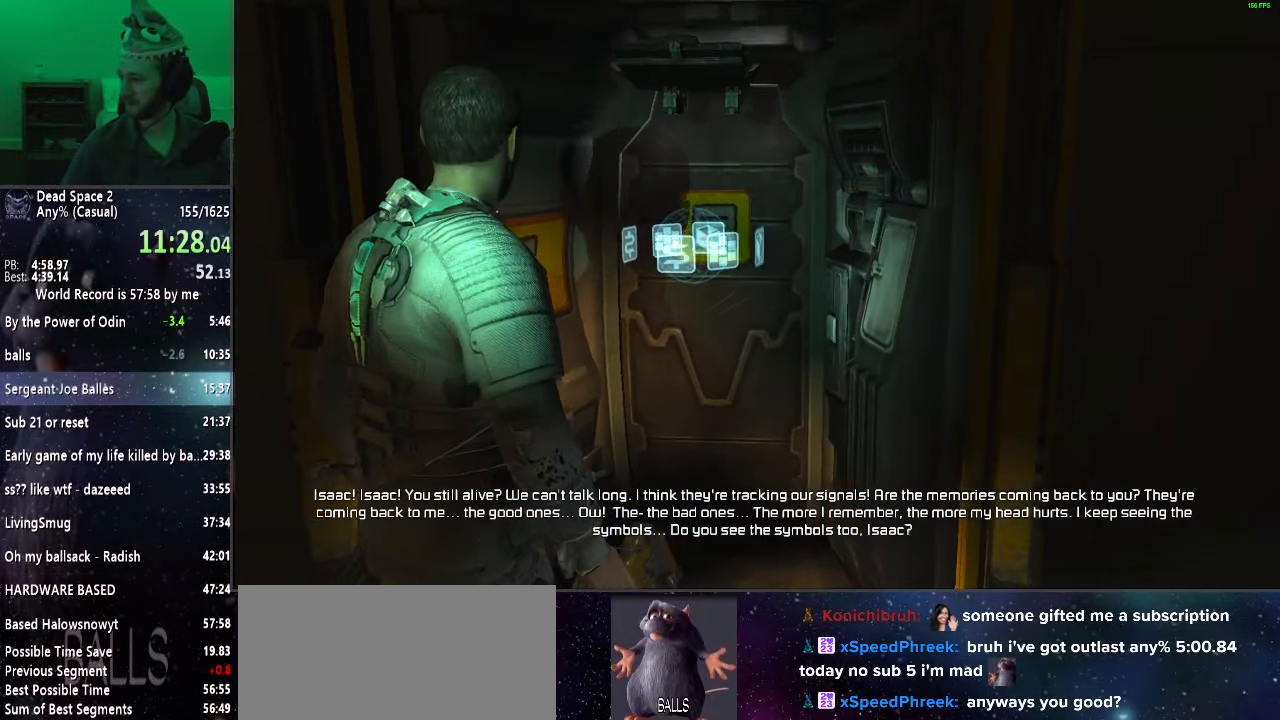
{"keys": [], "mouse": ["wheel_up"], "events": [[500, "mouse_wheel_up", "down"]]}
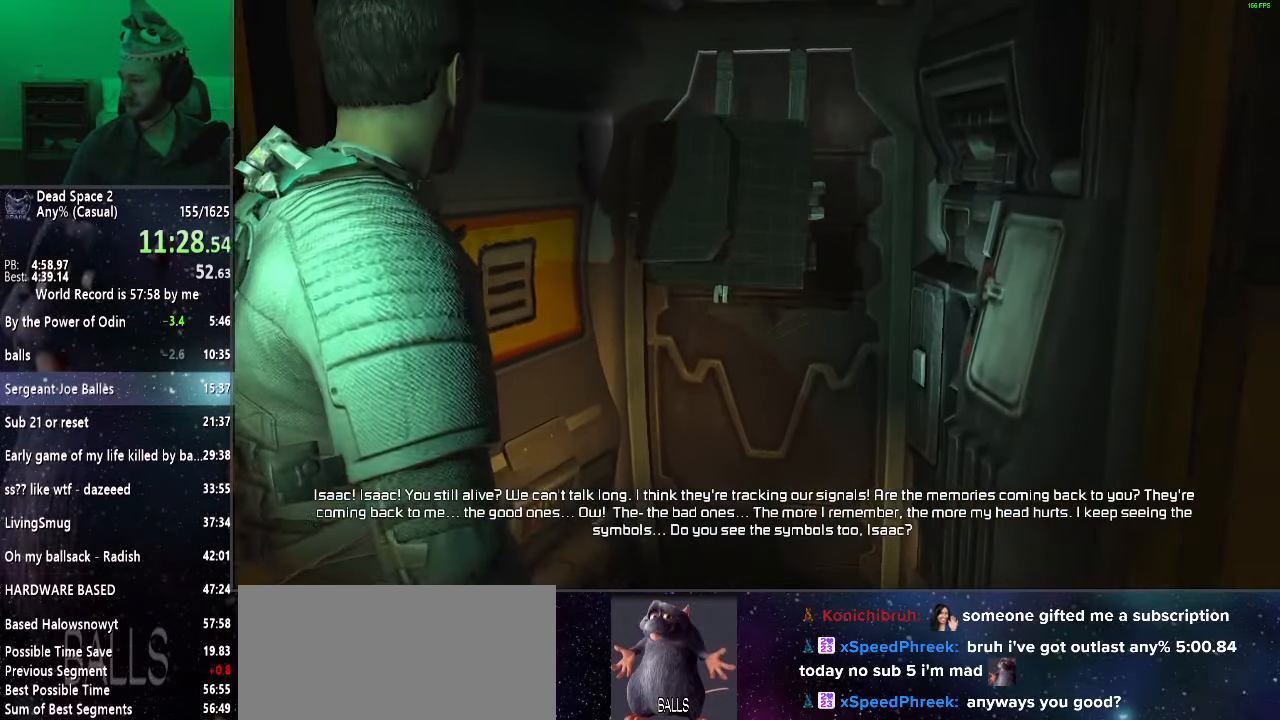
{"keys": [], "mouse": [], "events": [[50, "mouse_wheel_down", "down"], [50, "mouse_wheel_up", "up"], [83, "mouse_wheel_down", "up"], [183, "mouse_wheel_up", "down"], [233, "mouse_wheel_up", "up"], [333, "mouse_wheel_up", "down"], [367, "mouse_wheel_up", "up"]]}
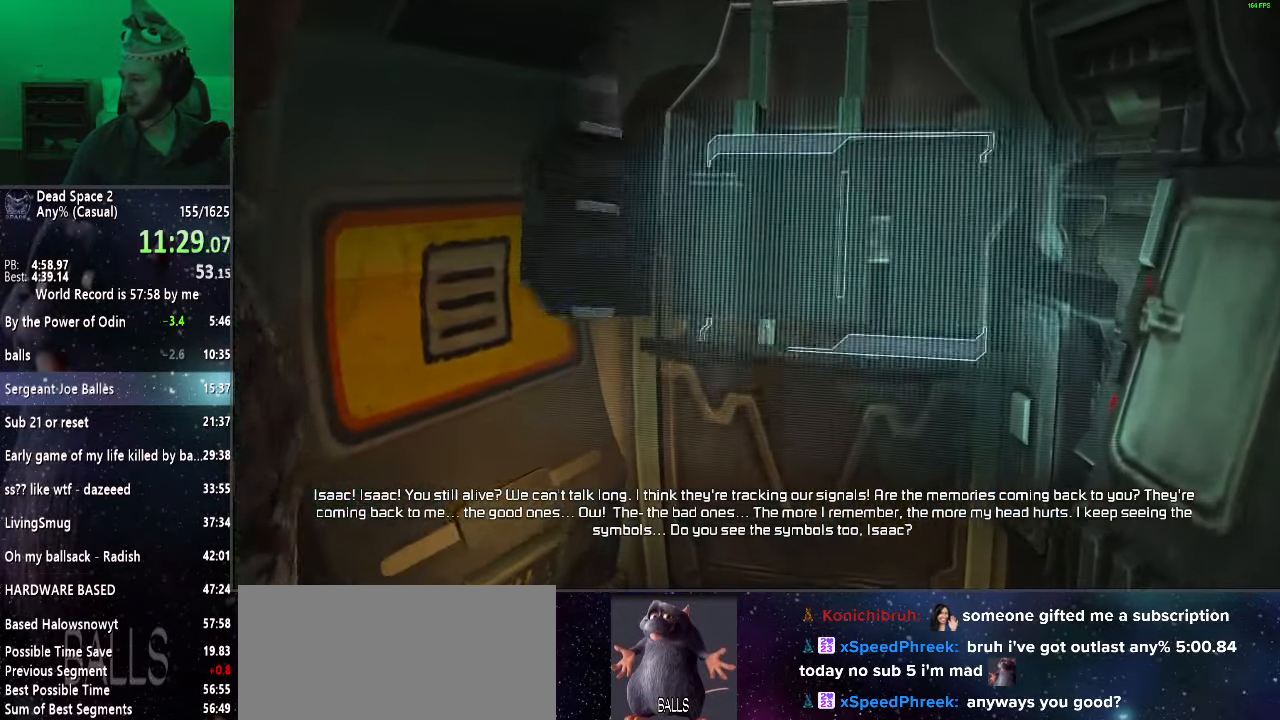
{"keys": [], "mouse": [], "events": []}
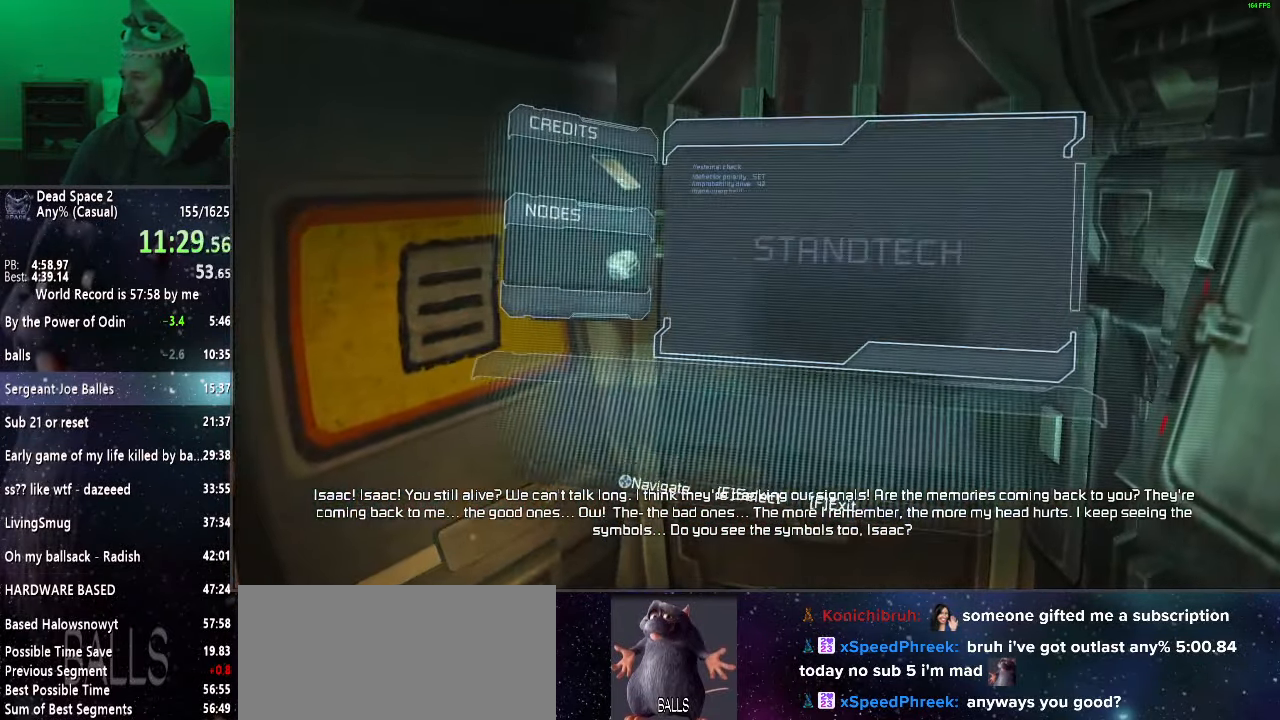
{"keys": [], "mouse": [], "events": []}
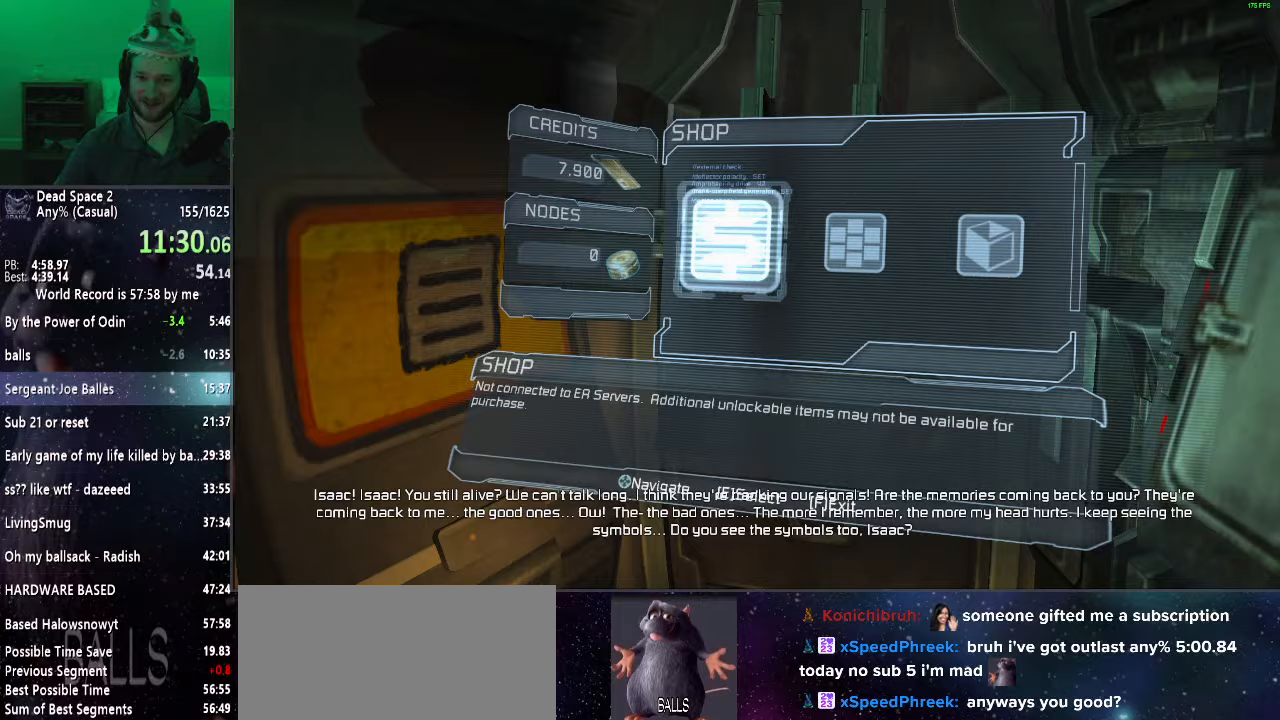
{"keys": [], "mouse": [], "events": [[233, "e", "down"], [333, "e", "up"]]}
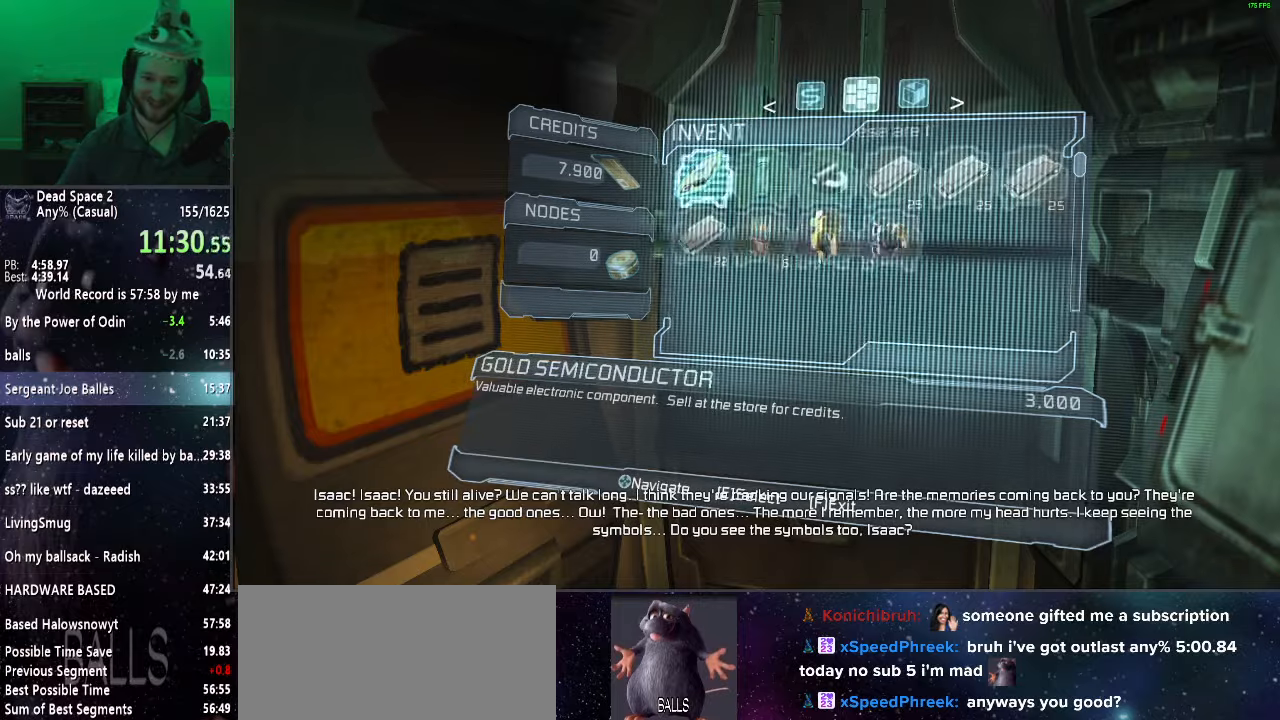
{"keys": [], "mouse": [], "events": [[250, "e", "down"], [300, "e", "up"], [383, "e", "down"], [483, "e", "up"]]}